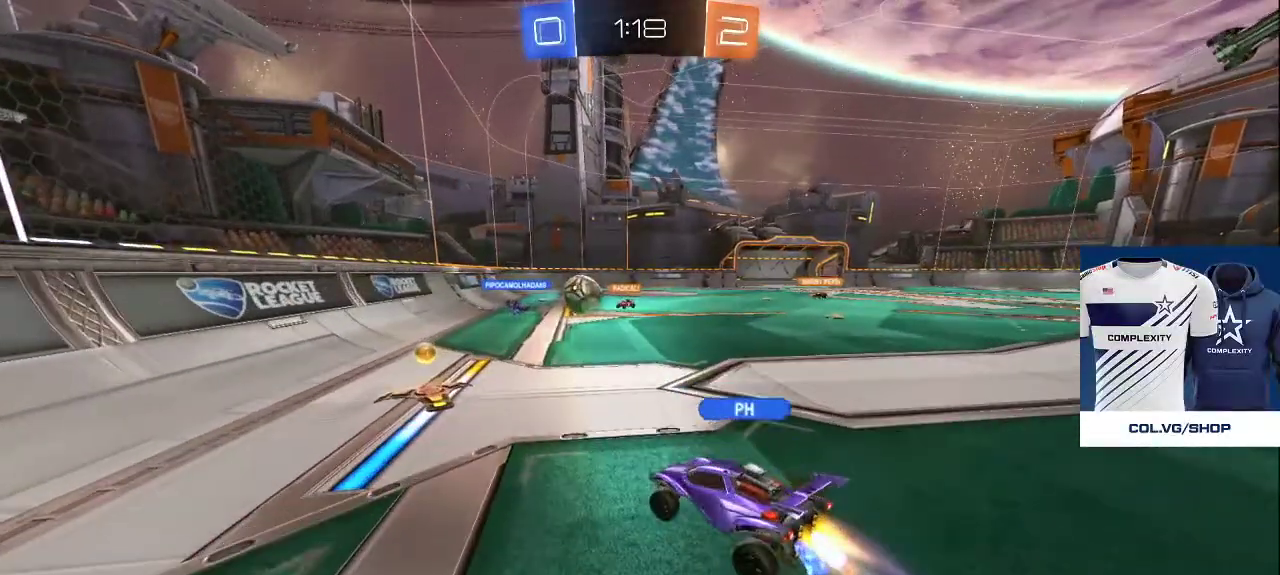
Gameplay with a controller (PlayStation layout); each line is a JSON object with the inputs held at the frame after it. "events" lists button and stick changes between this image and that frame as [ms after this image, input, new state], when the widget could be followed in between.
{"buttons": [], "left_stick": "left", "right_stick": "center", "events": [[50, "CROSS", "up"], [117, "CROSS", "down"], [167, "left_stick", "up-right"], [217, "CROSS", "up"], [250, "left_stick", "up"], [450, "left_stick", "left"]]}
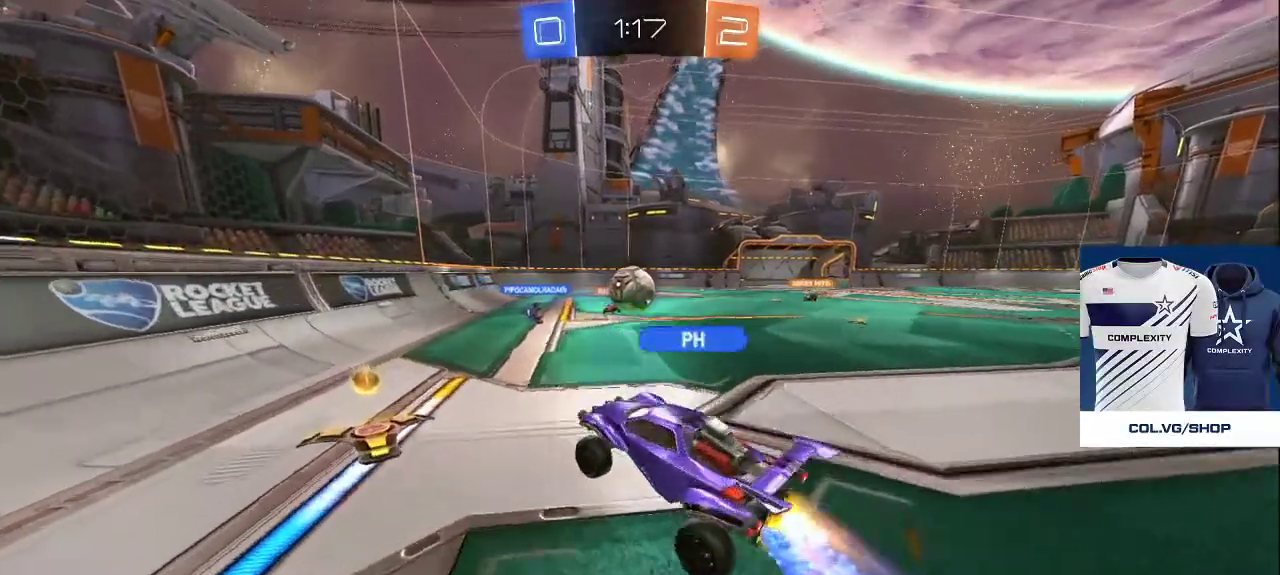
{"buttons": [], "left_stick": "up-left", "right_stick": "center", "events": [[183, "left_stick", "center"], [300, "left_stick", "up"], [350, "right_stick", "down-right"], [417, "left_stick", "up-left"], [483, "right_stick", "center"]]}
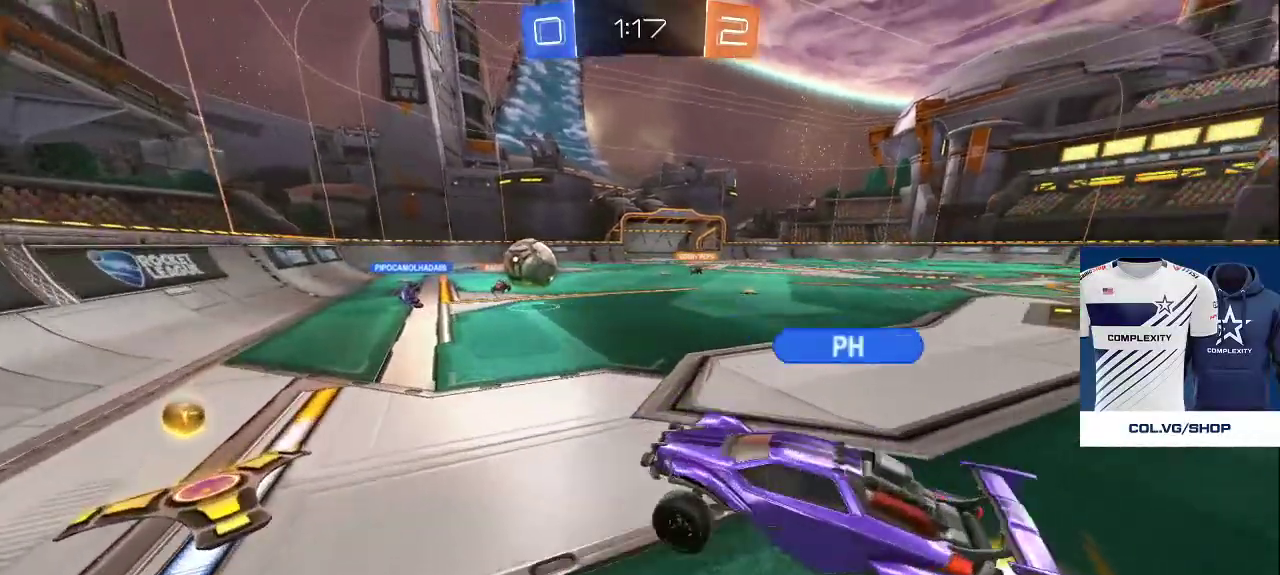
{"buttons": [], "left_stick": "up-right", "right_stick": "center", "events": [[67, "left_stick", "down-left"], [150, "left_stick", "center"], [483, "left_stick", "up-right"]]}
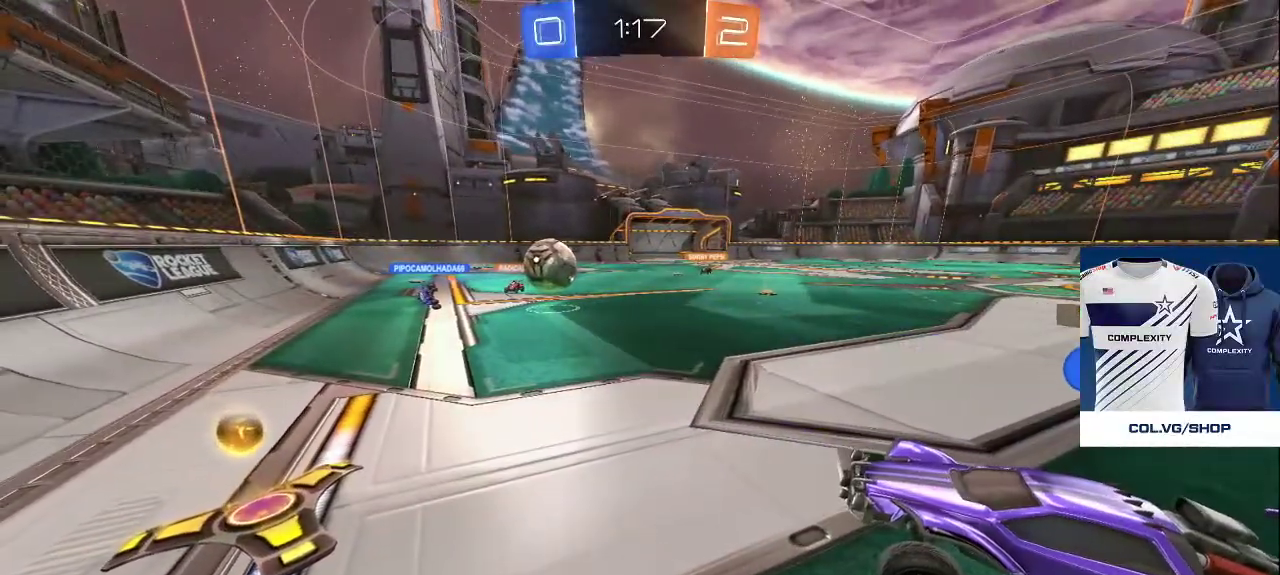
{"buttons": [], "left_stick": "up-right", "right_stick": "left", "events": [[167, "left_stick", "down-right"], [267, "left_stick", "down"], [317, "right_stick", "left"], [383, "left_stick", "center"], [433, "left_stick", "up-right"]]}
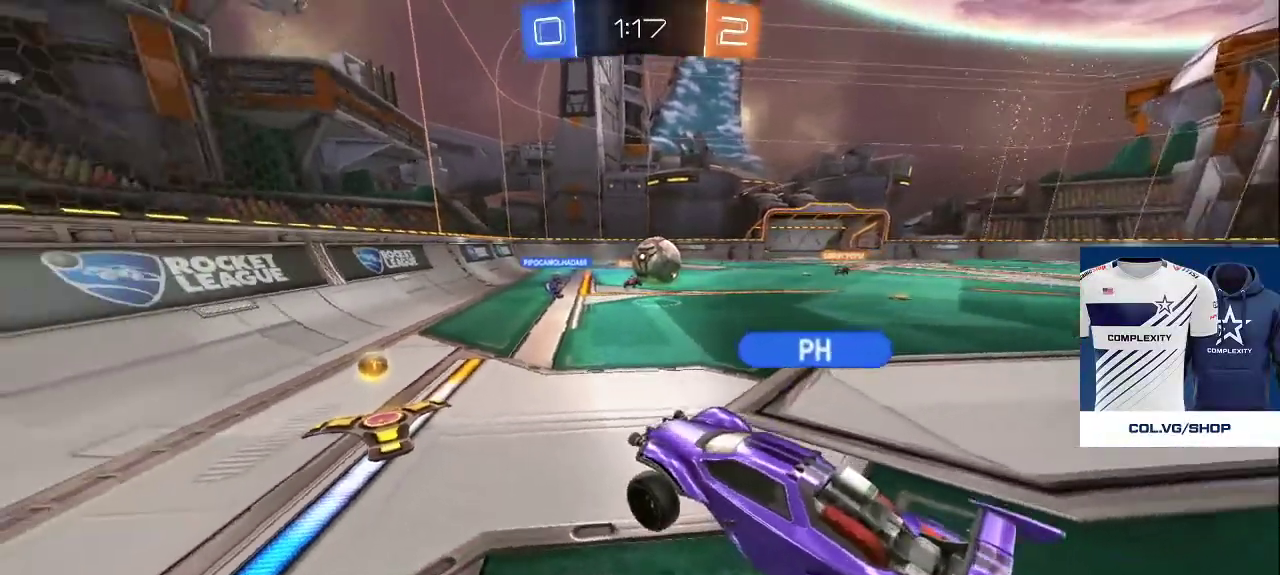
{"buttons": [], "left_stick": "up", "right_stick": "center", "events": [[17, "right_stick", "center"], [67, "right_stick", "down-right"], [83, "left_stick", "up"], [217, "left_stick", "down"], [233, "right_stick", "up-left"], [367, "right_stick", "center"], [383, "left_stick", "up-right"], [500, "left_stick", "up"]]}
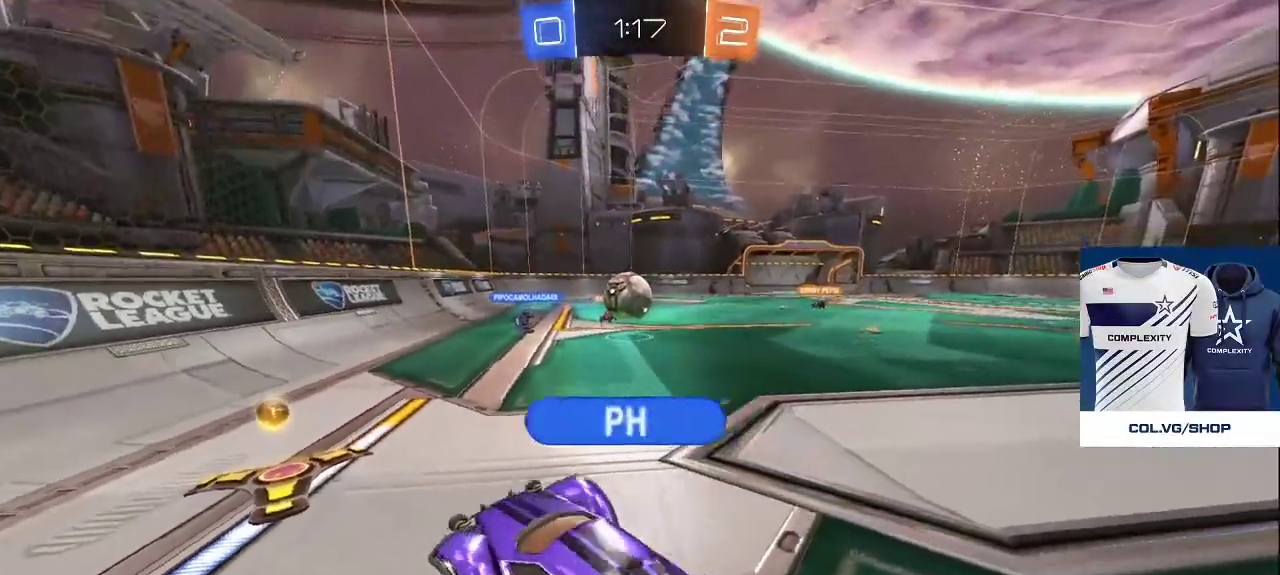
{"buttons": [], "left_stick": "up", "right_stick": "right", "events": [[367, "right_stick", "right"]]}
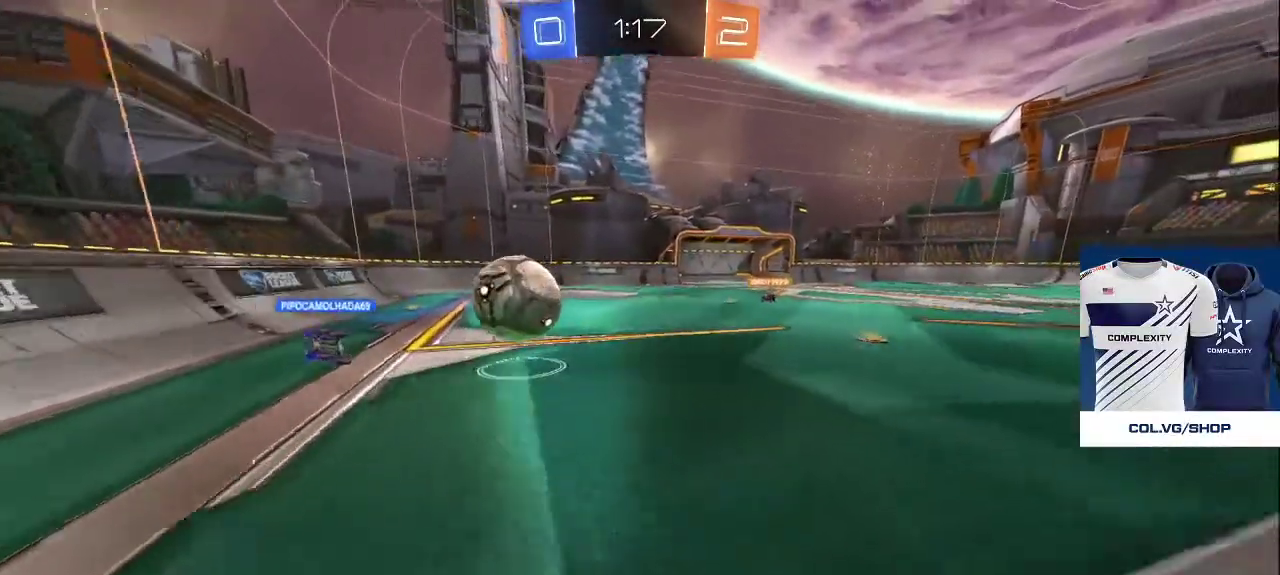
{"buttons": [], "left_stick": "up", "right_stick": "center", "events": [[17, "right_stick", "center"], [183, "right_stick", "right"], [483, "right_stick", "center"]]}
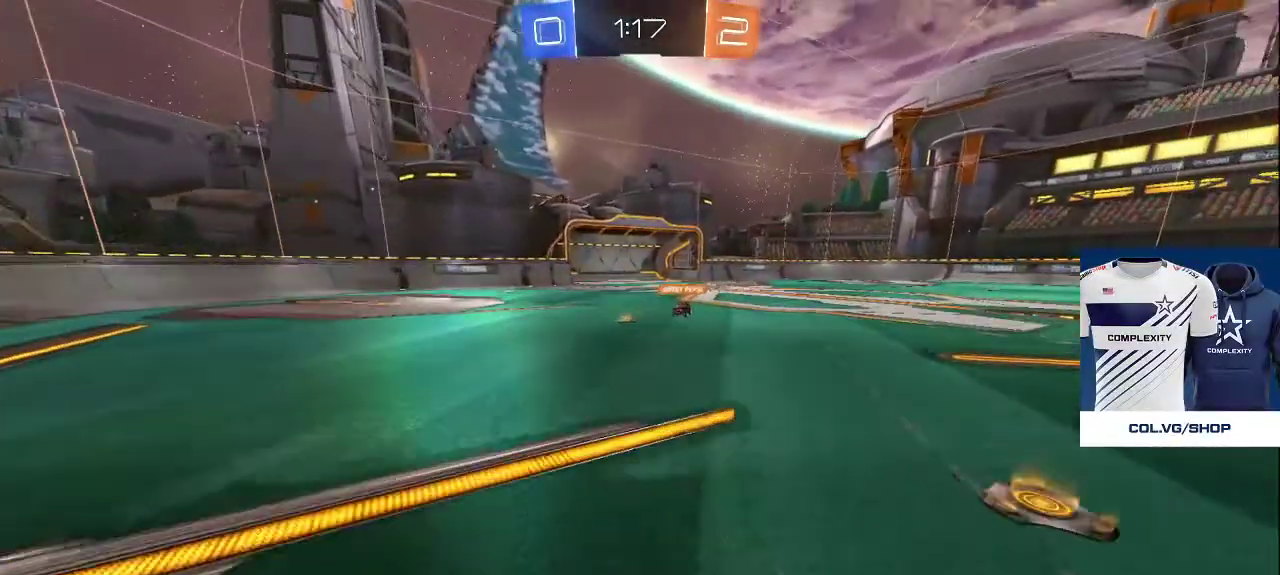
{"buttons": [], "left_stick": "up", "right_stick": "center", "events": []}
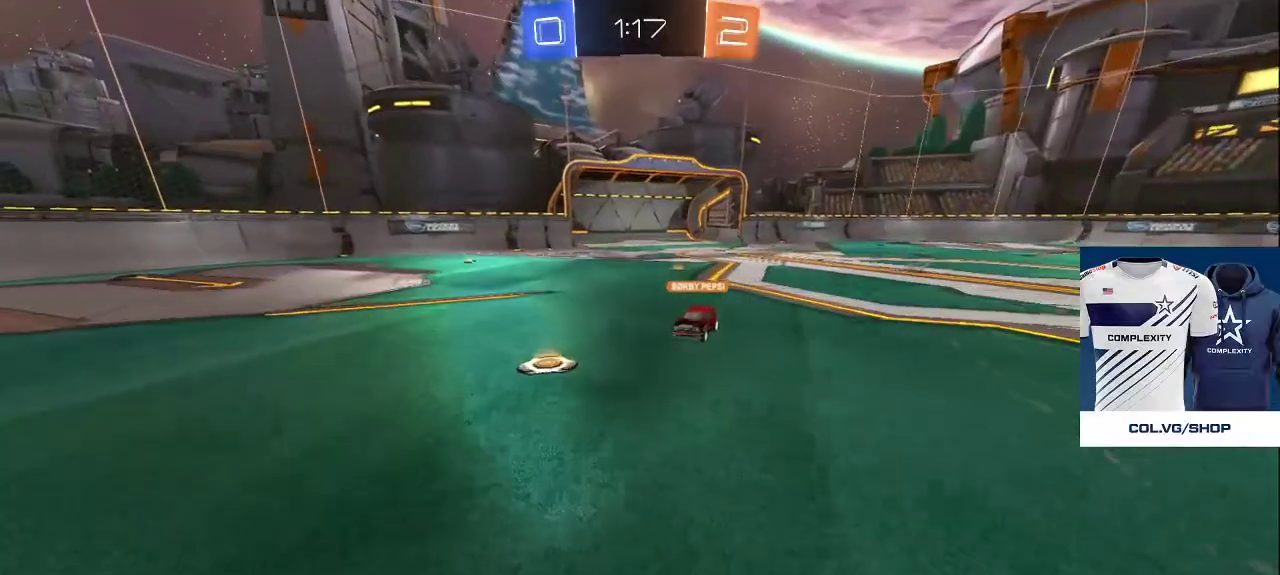
{"buttons": [], "left_stick": "up-right", "right_stick": "center", "events": [[183, "left_stick", "center"], [467, "left_stick", "up-right"]]}
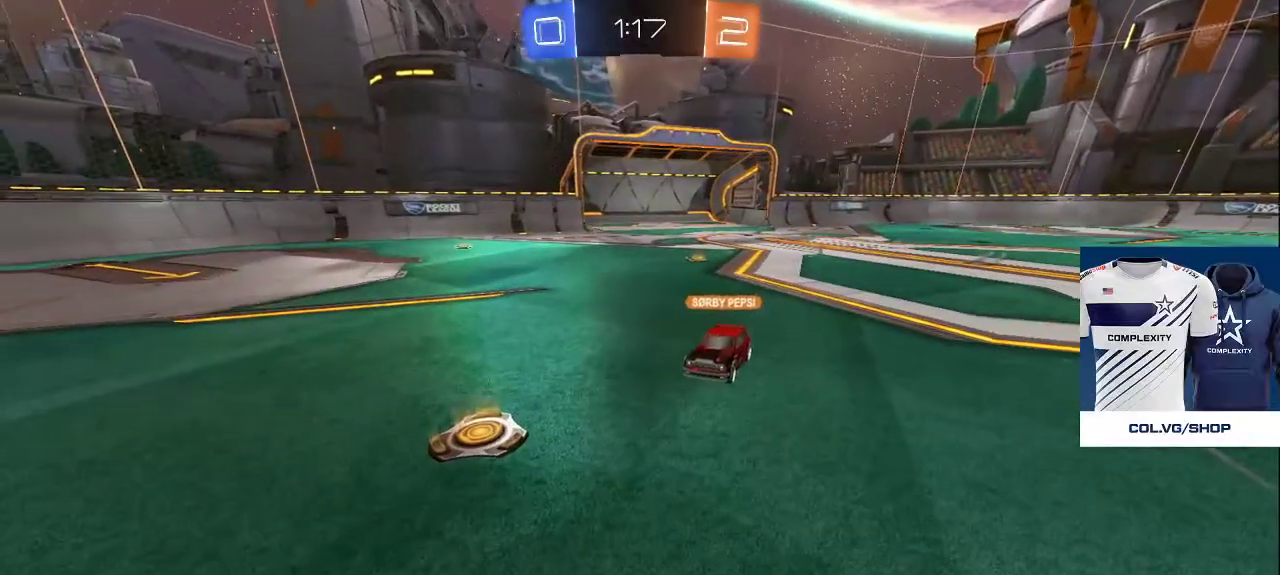
{"buttons": [], "left_stick": "up-right", "right_stick": "left", "events": [[33, "right_stick", "left"], [250, "left_stick", "right"], [450, "left_stick", "up-right"]]}
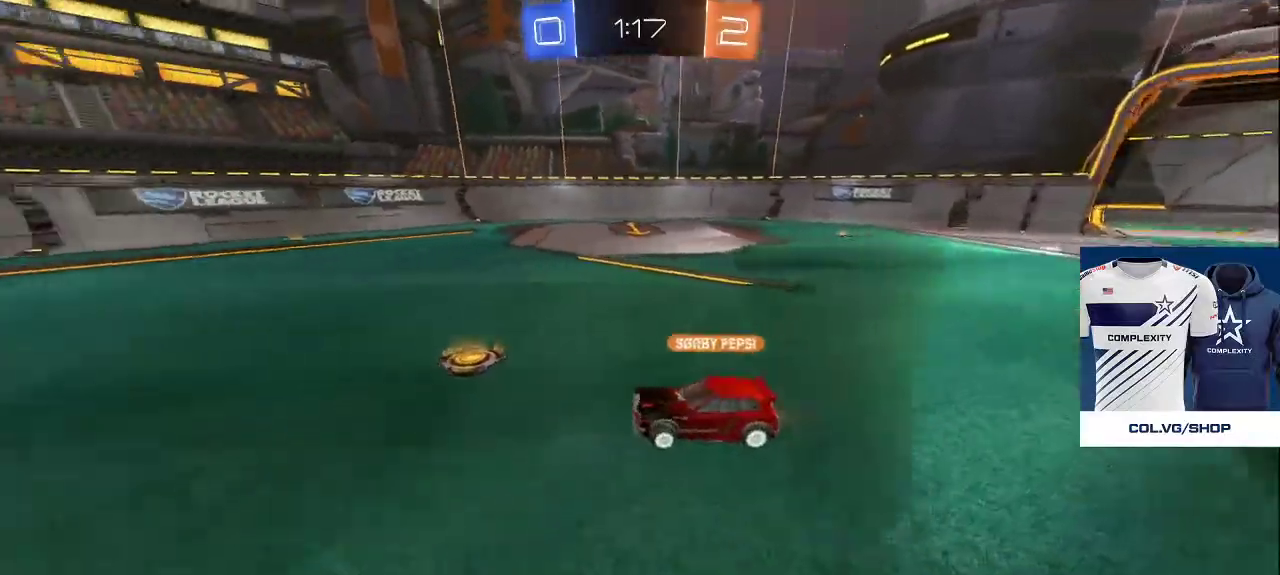
{"buttons": [], "left_stick": "up-right", "right_stick": "left", "events": [[117, "left_stick", "center"], [200, "left_stick", "down"], [283, "left_stick", "center"], [333, "left_stick", "up-right"]]}
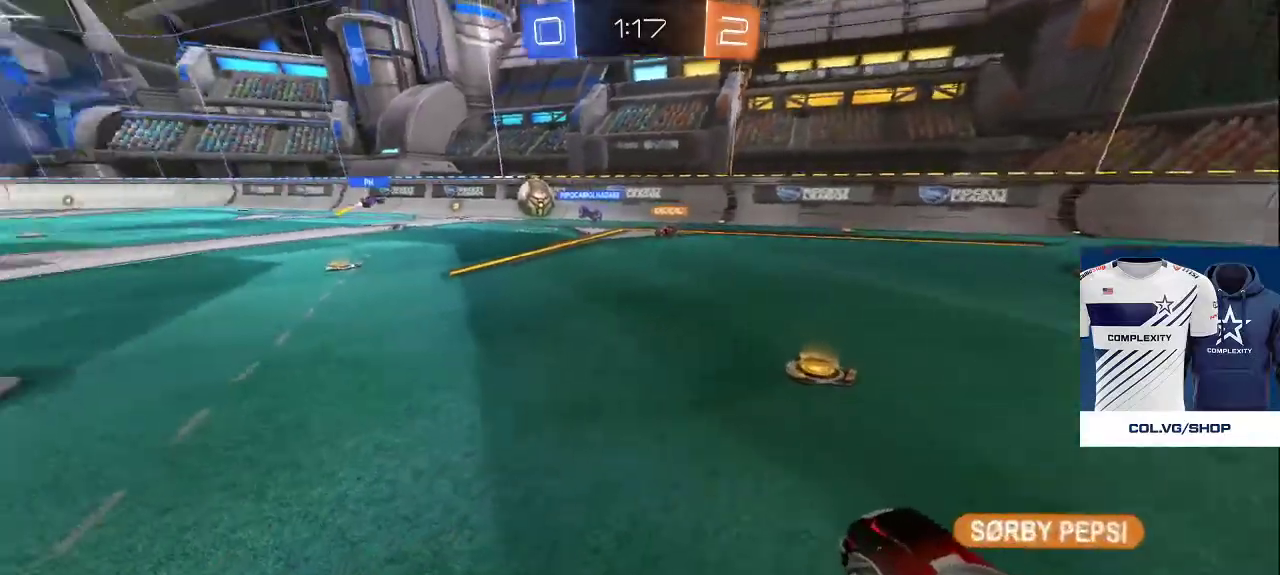
{"buttons": [], "left_stick": "center", "right_stick": "center", "events": [[50, "left_stick", "down-right"], [200, "right_stick", "center"], [233, "left_stick", "center"]]}
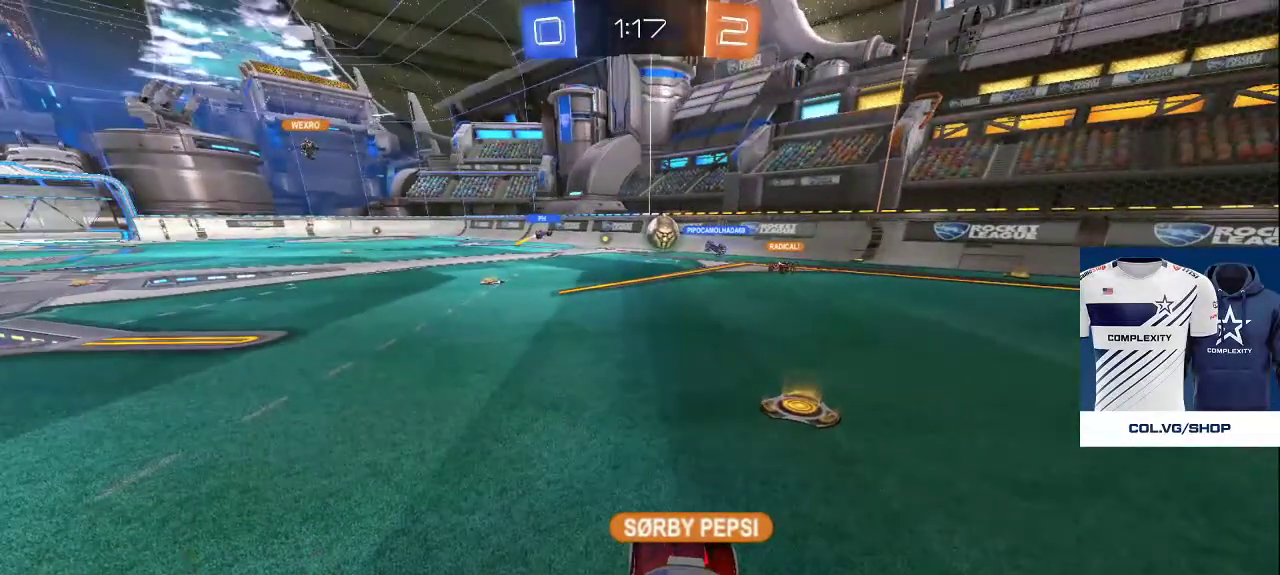
{"buttons": ["CROSS"], "left_stick": "center", "right_stick": "center", "events": [[67, "left_stick", "up-right"], [217, "left_stick", "center"], [267, "left_stick", "down"], [300, "CROSS", "down"], [383, "CROSS", "up"], [383, "left_stick", "center"], [450, "CROSS", "down"]]}
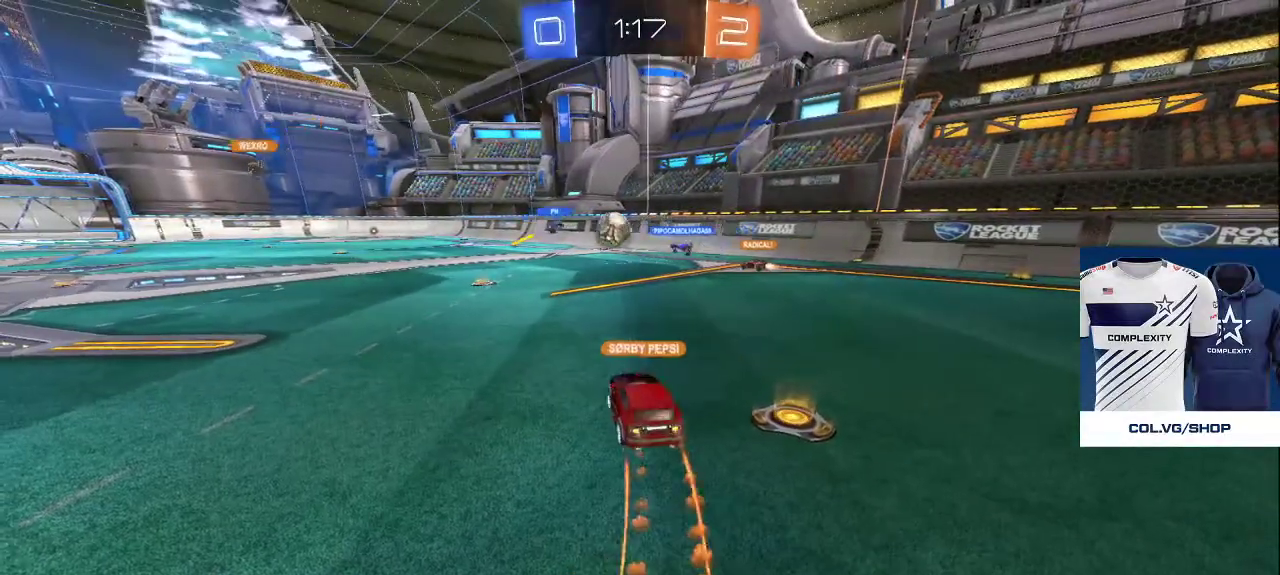
{"buttons": [], "left_stick": "up", "right_stick": "center", "events": [[50, "CROSS", "up"], [50, "left_stick", "up"], [367, "right_stick", "up-left"], [500, "right_stick", "center"]]}
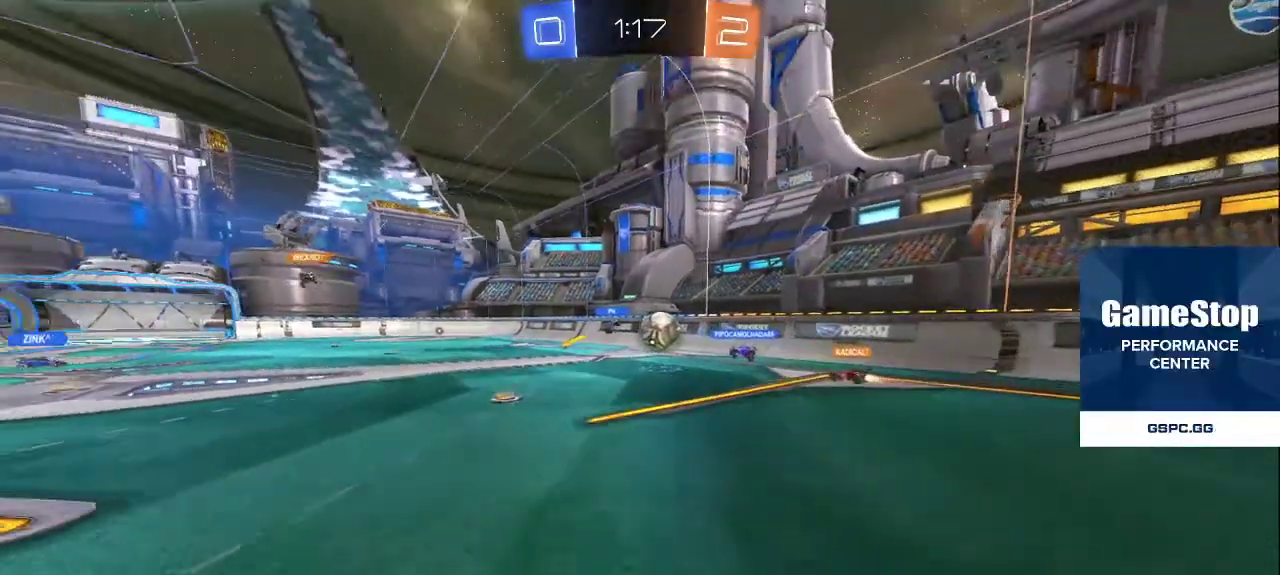
{"buttons": [], "left_stick": "down-left", "right_stick": "right", "events": [[283, "left_stick", "down-left"], [283, "right_stick", "right"]]}
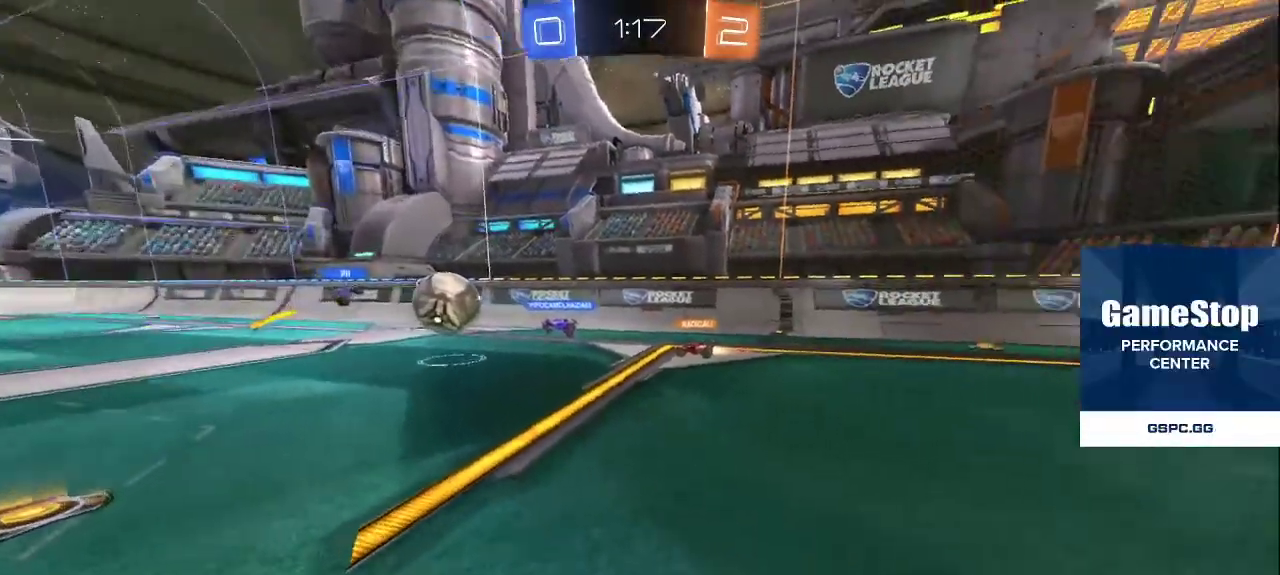
{"buttons": [], "left_stick": "up-right", "right_stick": "right", "events": [[200, "left_stick", "down-right"], [500, "left_stick", "up-right"]]}
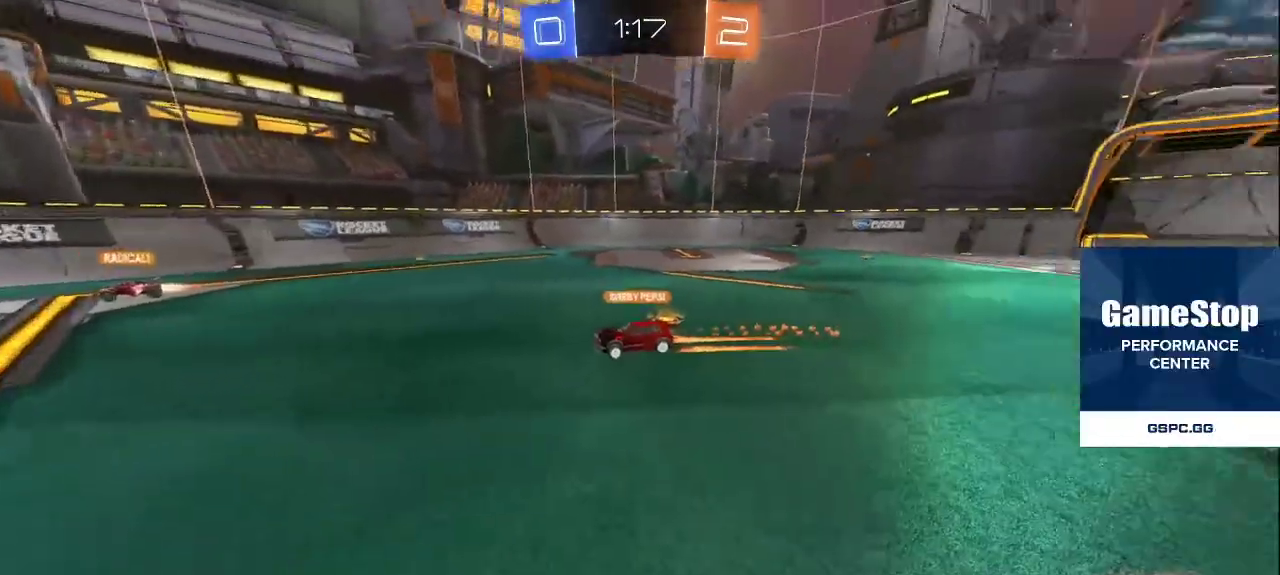
{"buttons": [], "left_stick": "up", "right_stick": "center", "events": [[283, "left_stick", "up"], [467, "right_stick", "center"]]}
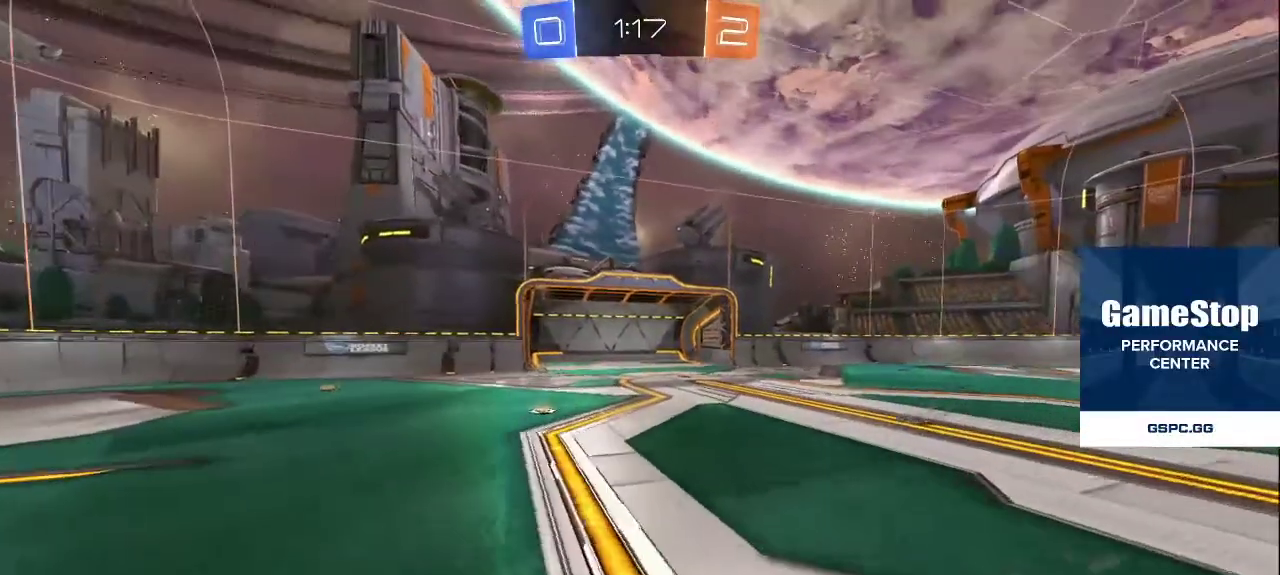
{"buttons": [], "left_stick": "up", "right_stick": "left", "events": [[433, "right_stick", "left"]]}
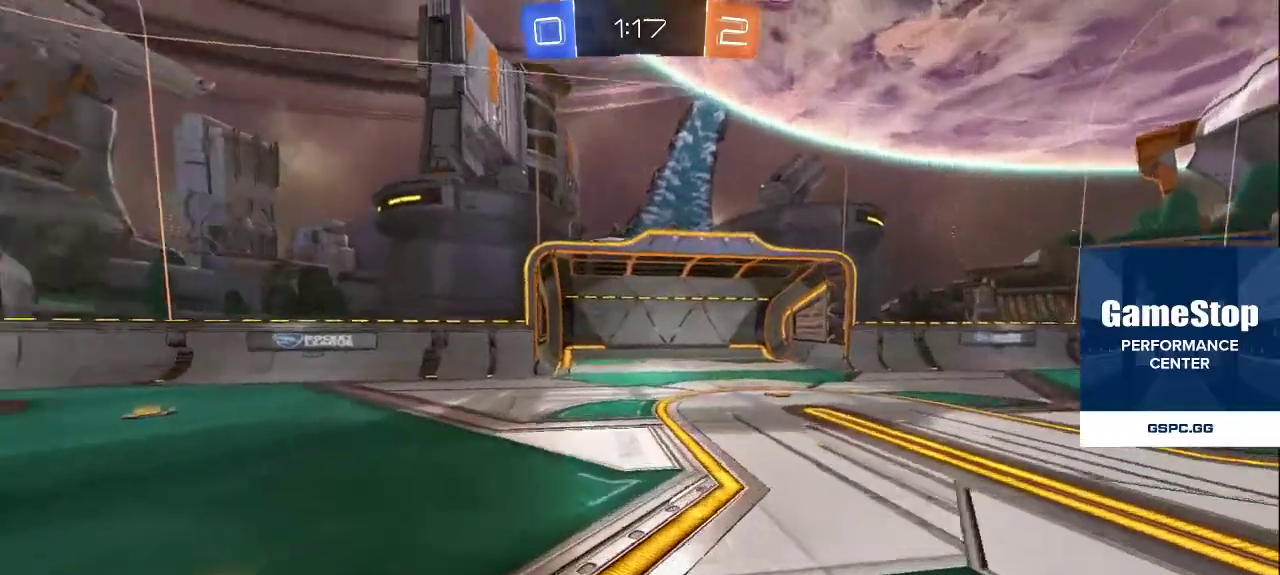
{"buttons": [], "left_stick": "center", "right_stick": "center", "events": [[200, "left_stick", "down-right"], [317, "right_stick", "center"], [417, "TRIANGLE", "down"], [433, "left_stick", "center"], [483, "TRIANGLE", "up"]]}
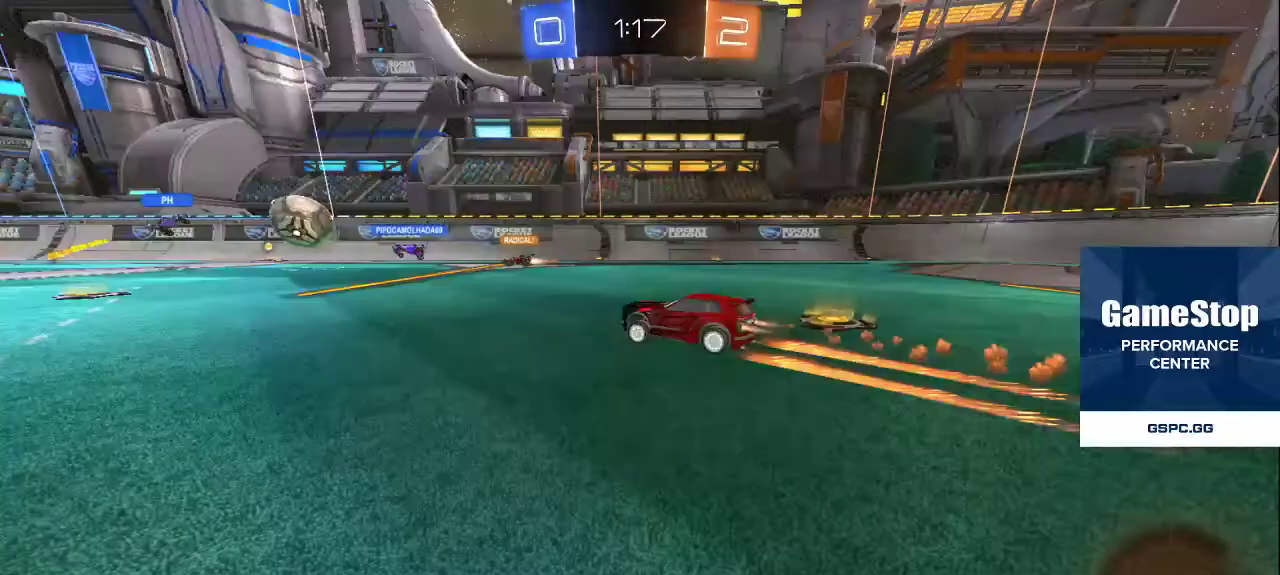
{"buttons": [], "left_stick": "center", "right_stick": "center", "events": [[50, "TRIANGLE", "down"], [133, "TRIANGLE", "up"], [200, "TRIANGLE", "down"], [283, "TRIANGLE", "up"], [400, "SQUARE", "down"], [450, "SQUARE", "up"]]}
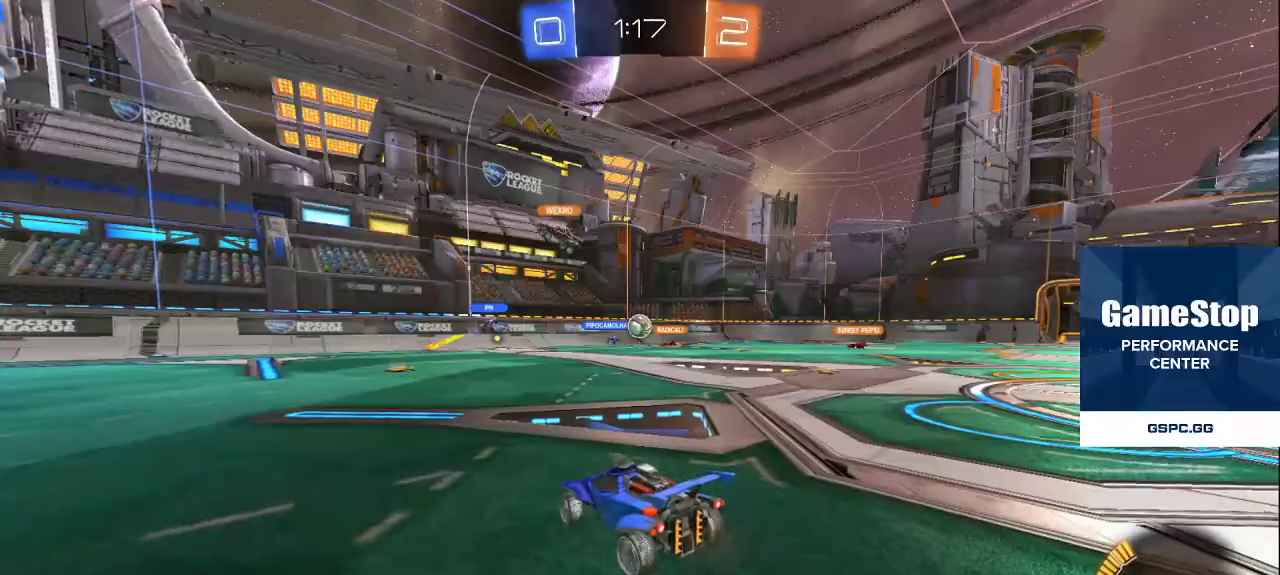
{"buttons": [], "left_stick": "center", "right_stick": "center", "events": [[233, "SQUARE", "down"], [283, "SQUARE", "up"]]}
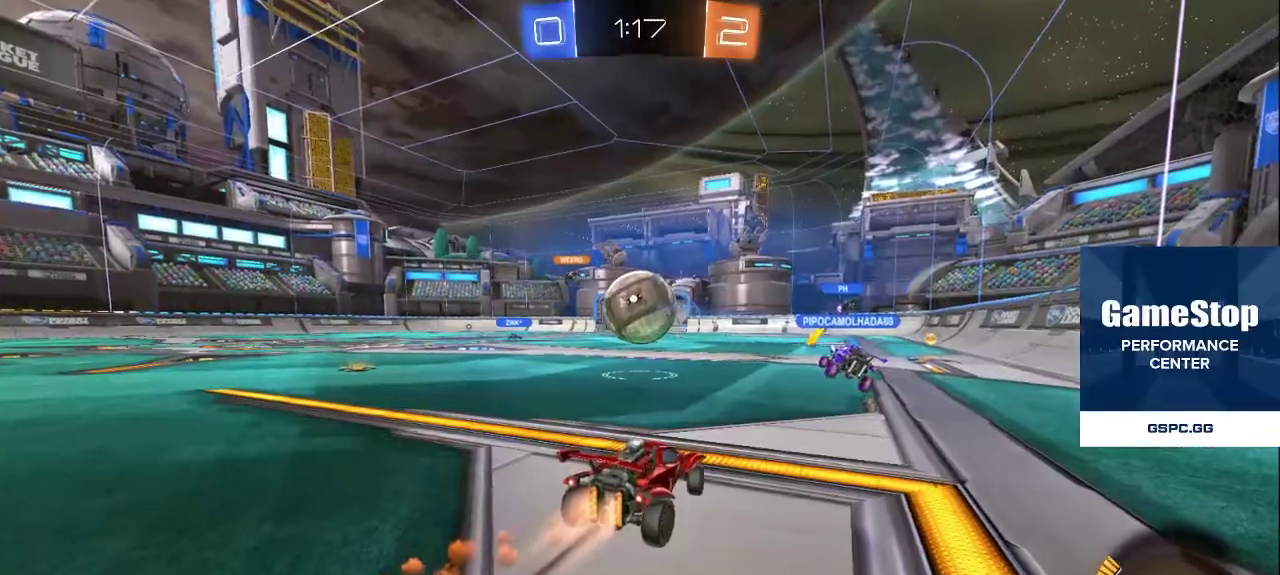
{"buttons": [], "left_stick": "center", "right_stick": "center", "events": [[67, "SQUARE", "down"], [133, "SQUARE", "up"], [450, "SQUARE", "down"], [500, "SQUARE", "up"]]}
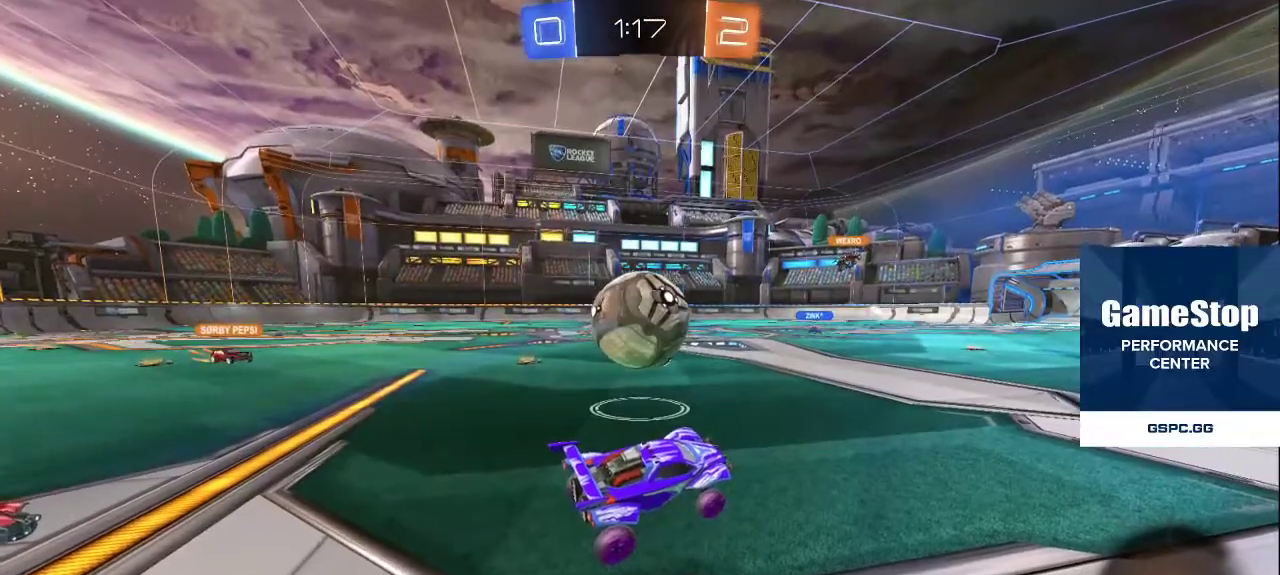
{"buttons": ["DPAD_LEFT"], "left_stick": "center", "right_stick": "center", "events": [[483, "DPAD_LEFT", "down"]]}
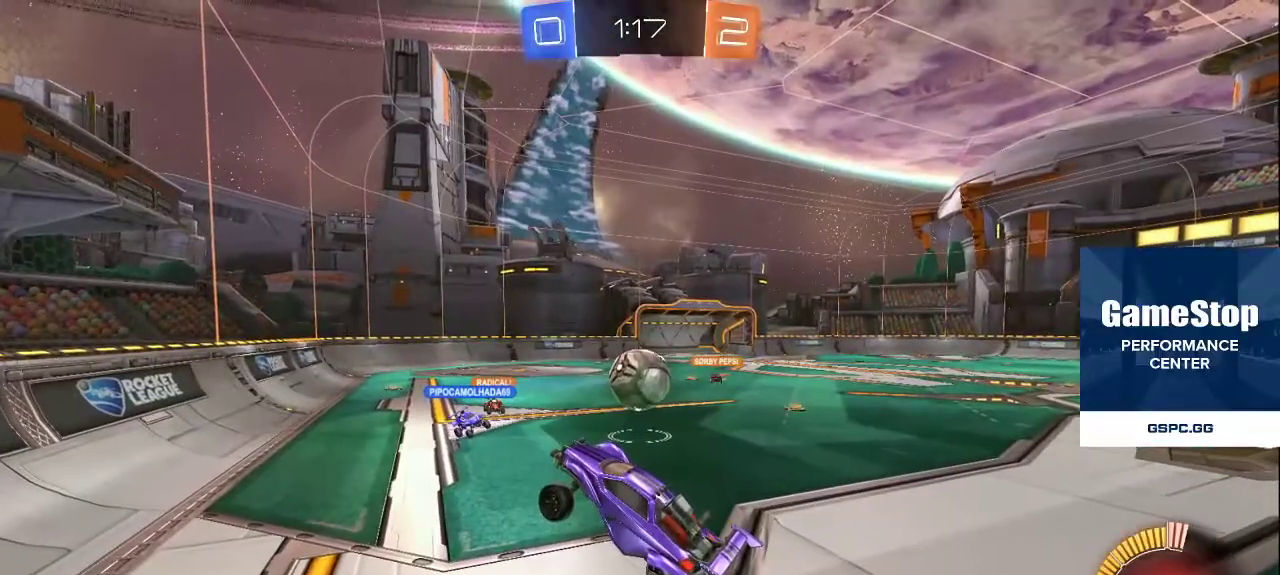
{"buttons": ["CROSS"], "left_stick": "center", "right_stick": "center", "events": [[83, "DPAD_LEFT", "up"], [467, "CROSS", "down"]]}